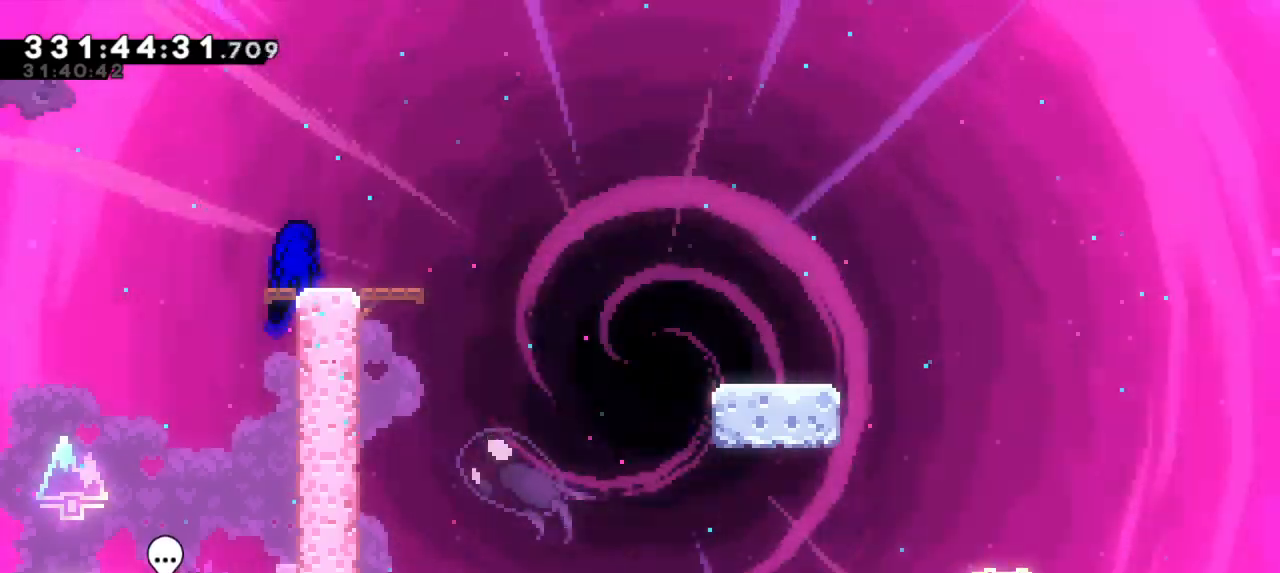
Gameplay with keyboard; each line is a JSON object with the keys held at the frame after it. "events" lists presses ("down") and releases ("up") of "dash", "demo", "down", "grab", "jump", "jump2", "left", "right" and "up" between this image and that frame as [ms after this image, input, new state], when the widget could be followed in between. No other keys are recorded. Mouse input is not recorded. Key names are as the overlay labels them; some are game actions (e.g. jump) rather than physical keys.
{"keys": ["dash", "down", "right"], "events": [[67, "dash", "down"], [84, "down", "down"], [84, "right", "down"], [250, "jump2", "down"], [317, "dash", "up"], [367, "dash", "down"], [467, "jump2", "up"]]}
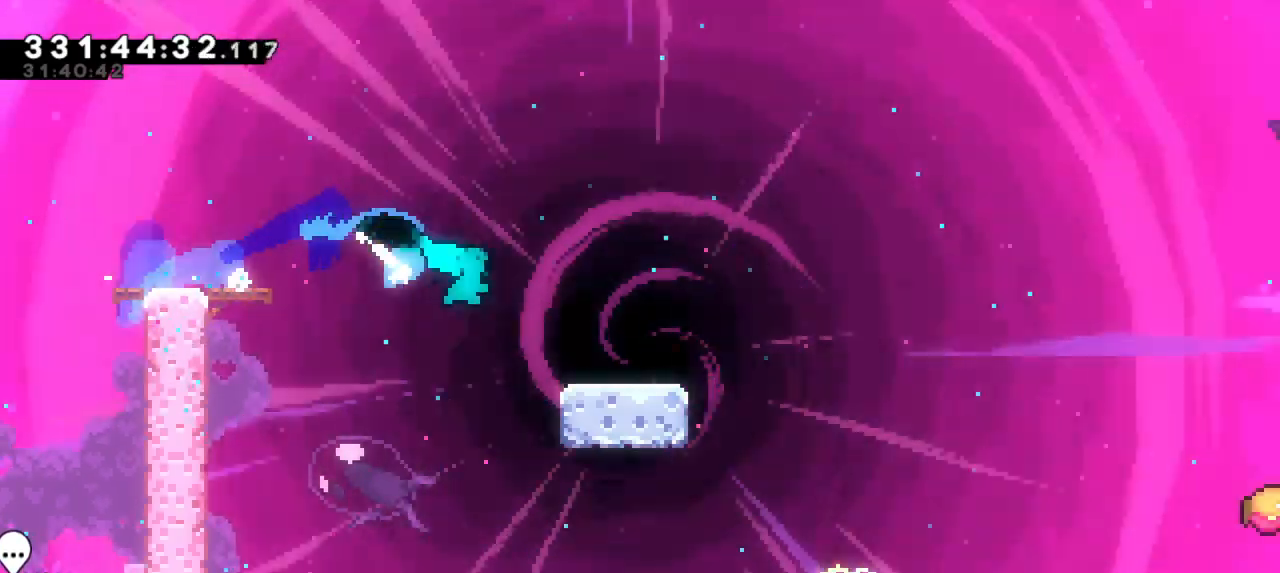
{"keys": ["dash", "jump2", "right"], "events": [[100, "jump2", "down"], [200, "dash", "up"], [284, "dash", "down"], [334, "jump2", "up"], [450, "jump2", "down"], [500, "down", "up"]]}
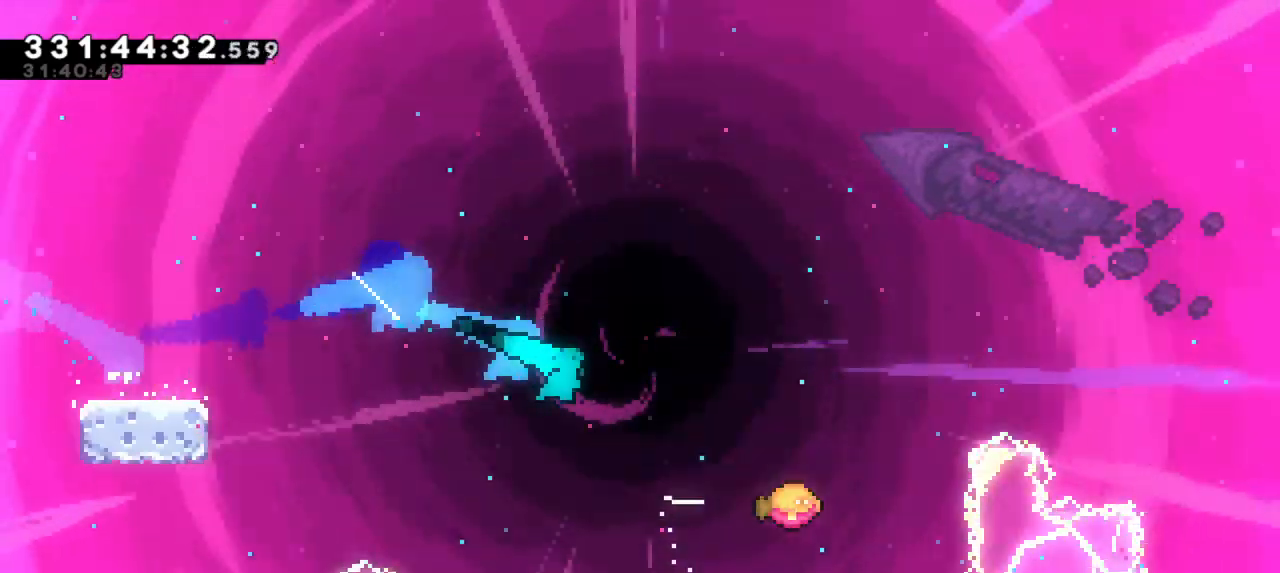
{"keys": ["jump2", "right"], "events": [[67, "dash", "up"]]}
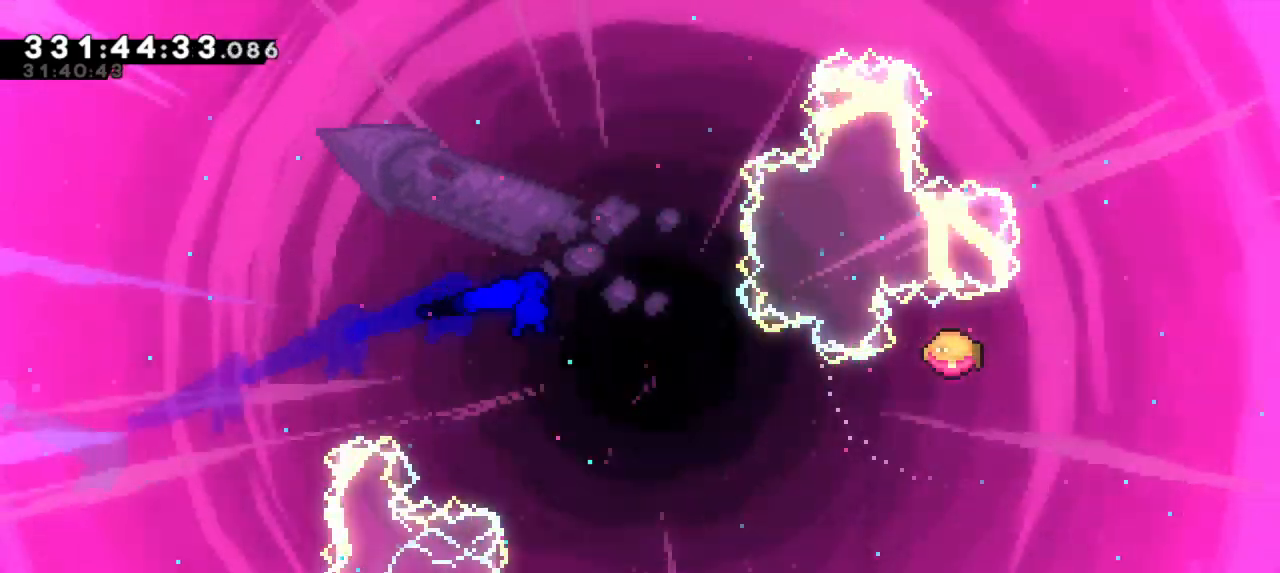
{"keys": ["jump2", "right"], "events": []}
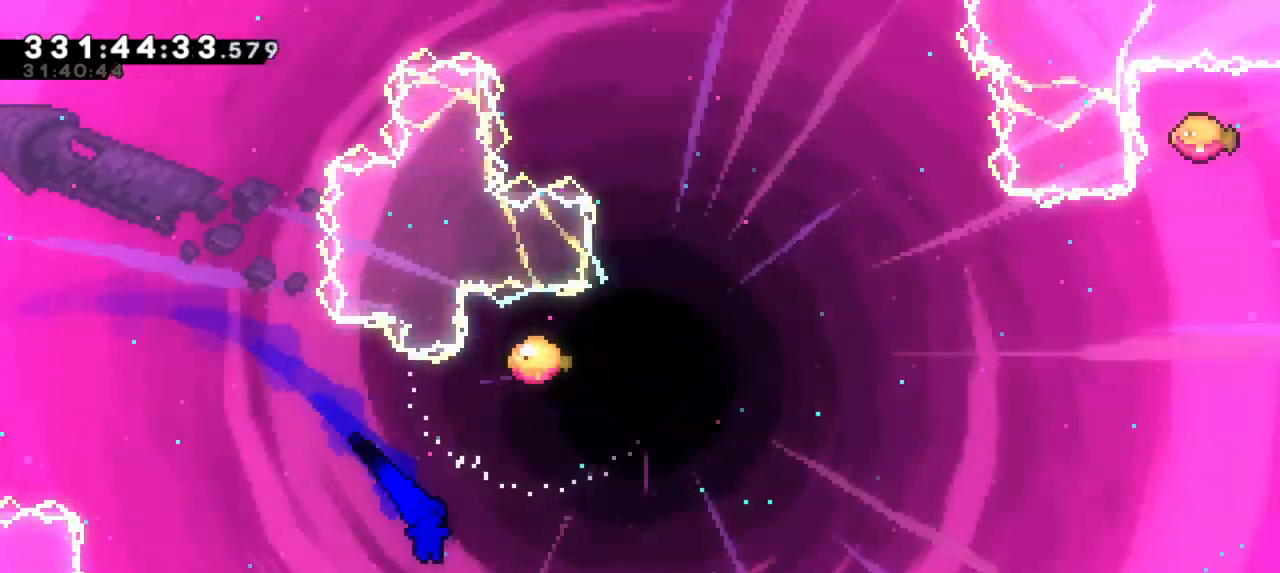
{"keys": ["right", "up"], "events": [[67, "jump2", "up"], [84, "dash", "down"], [84, "up", "down"], [300, "dash", "up"]]}
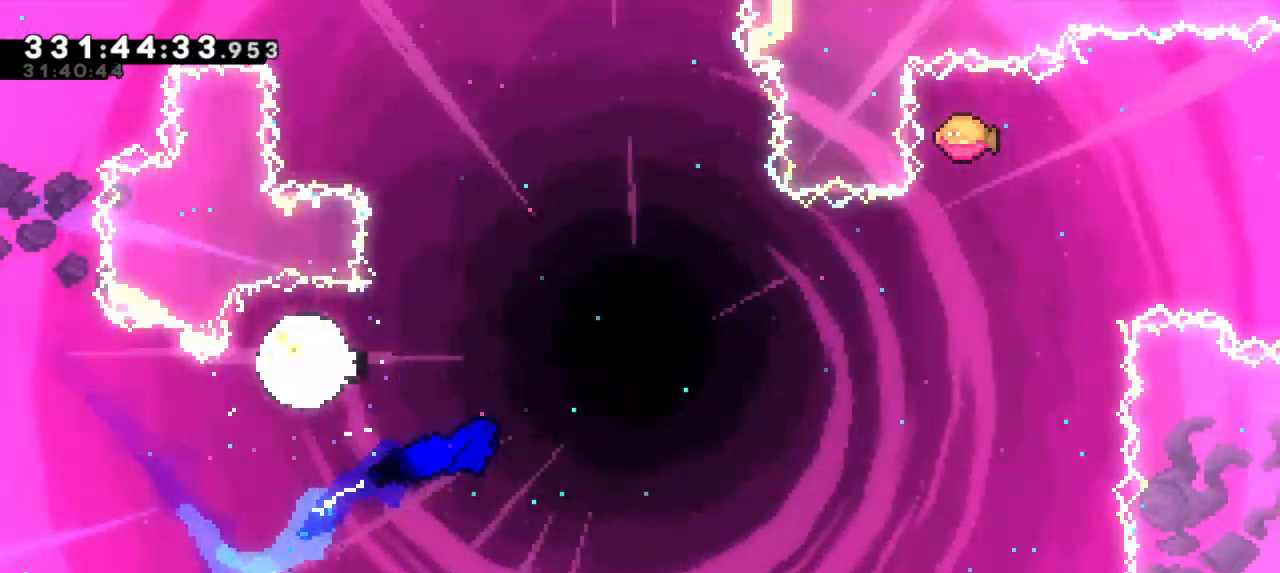
{"keys": ["right", "up"], "events": [[334, "up", "up"], [450, "up", "down"]]}
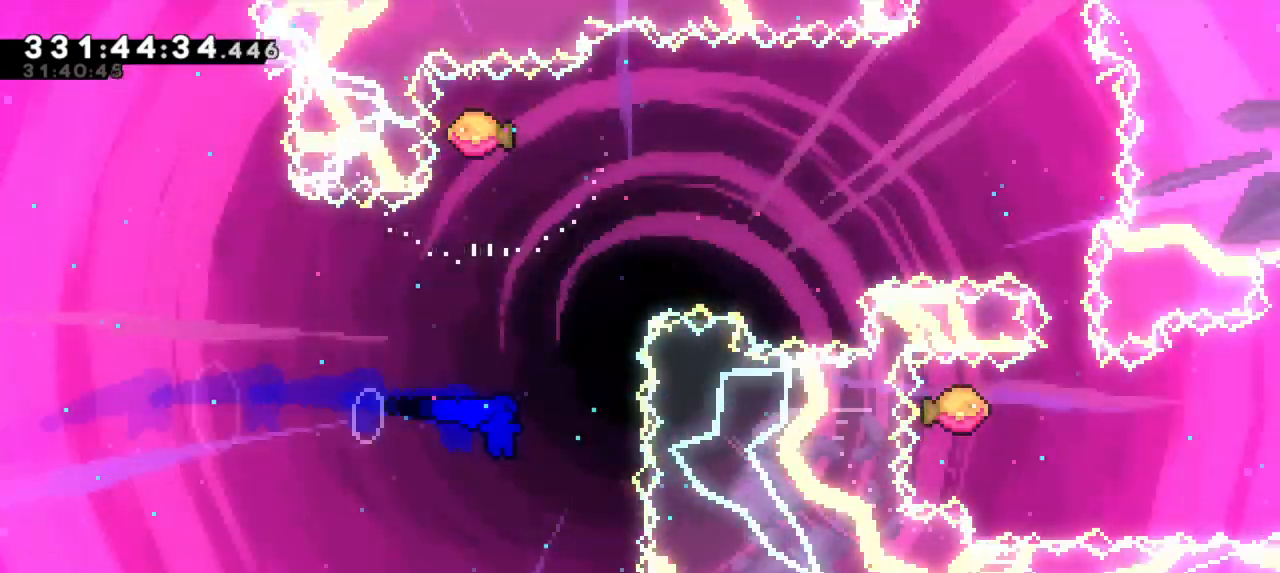
{"keys": ["right"], "events": [[17, "dash", "down"], [34, "right", "up"], [200, "right", "down"], [217, "dash", "up"], [234, "up", "up"]]}
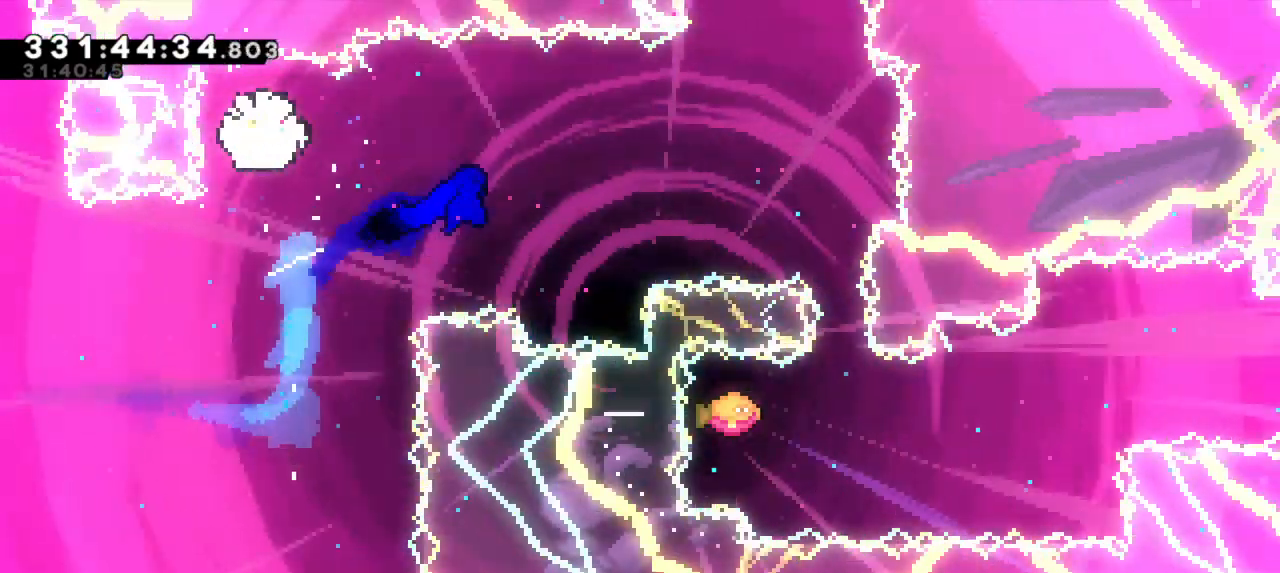
{"keys": ["dash", "down", "right"], "events": [[334, "dash", "down"], [334, "down", "down"], [367, "right", "up"], [500, "right", "down"]]}
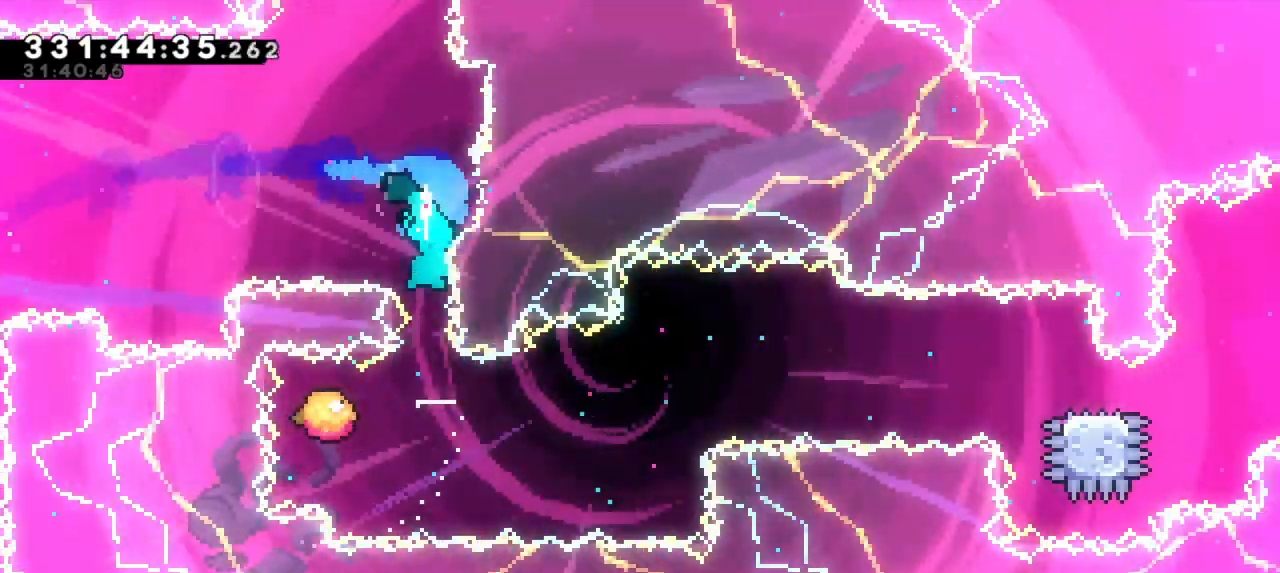
{"keys": ["right"], "events": [[17, "dash", "up"], [50, "down", "up"]]}
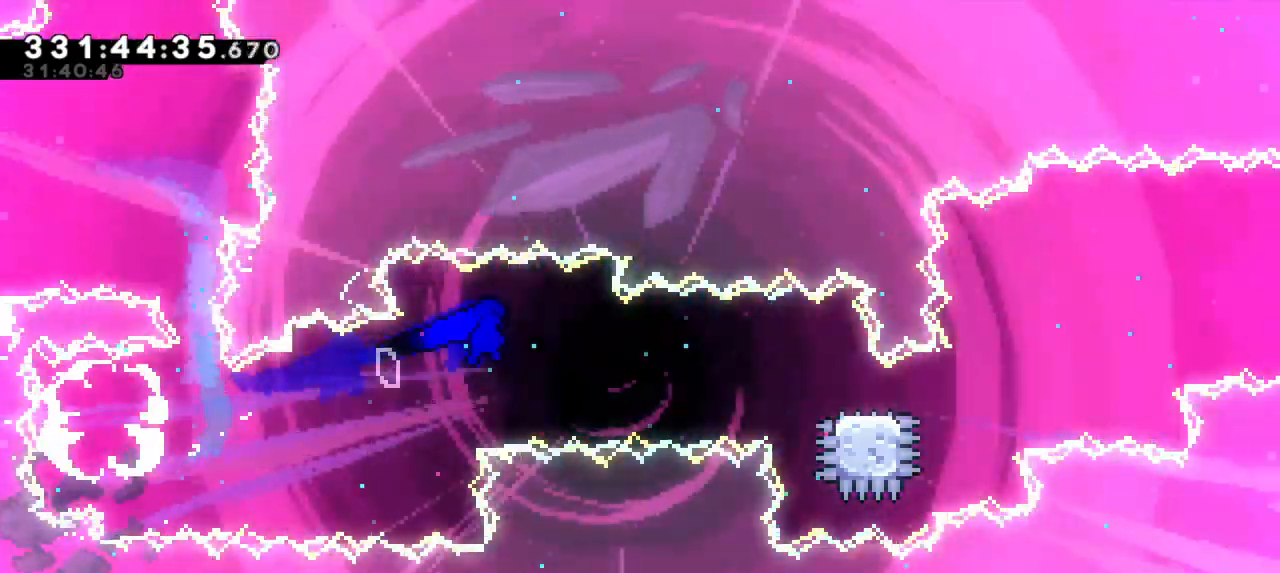
{"keys": ["dash", "down", "jump2", "right"], "events": [[300, "dash", "down"], [317, "down", "down"], [467, "jump2", "down"]]}
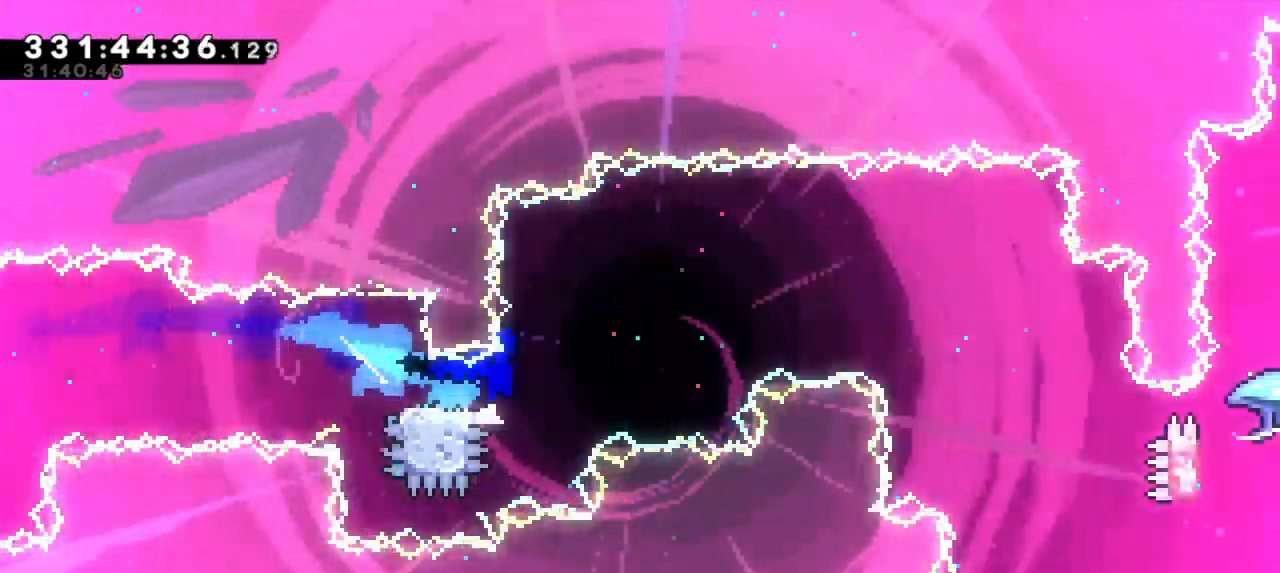
{"keys": ["right"], "events": [[50, "down", "up"], [100, "dash", "up"], [350, "jump2", "up"]]}
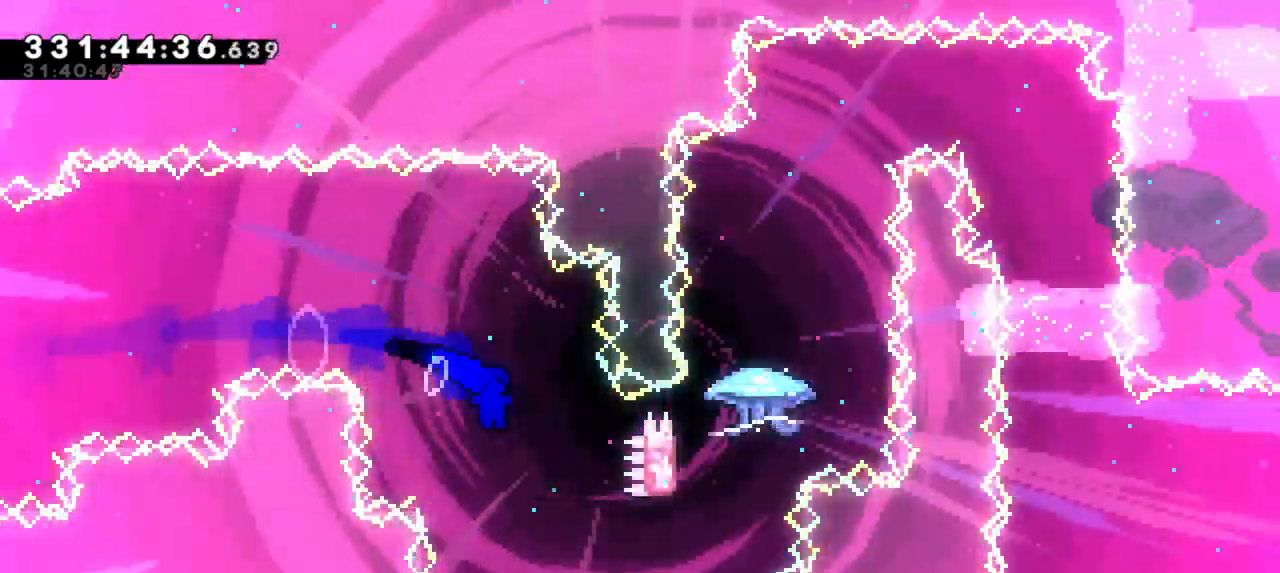
{"keys": ["dash", "up"], "events": [[350, "dash", "down"], [350, "up", "down"], [400, "right", "up"]]}
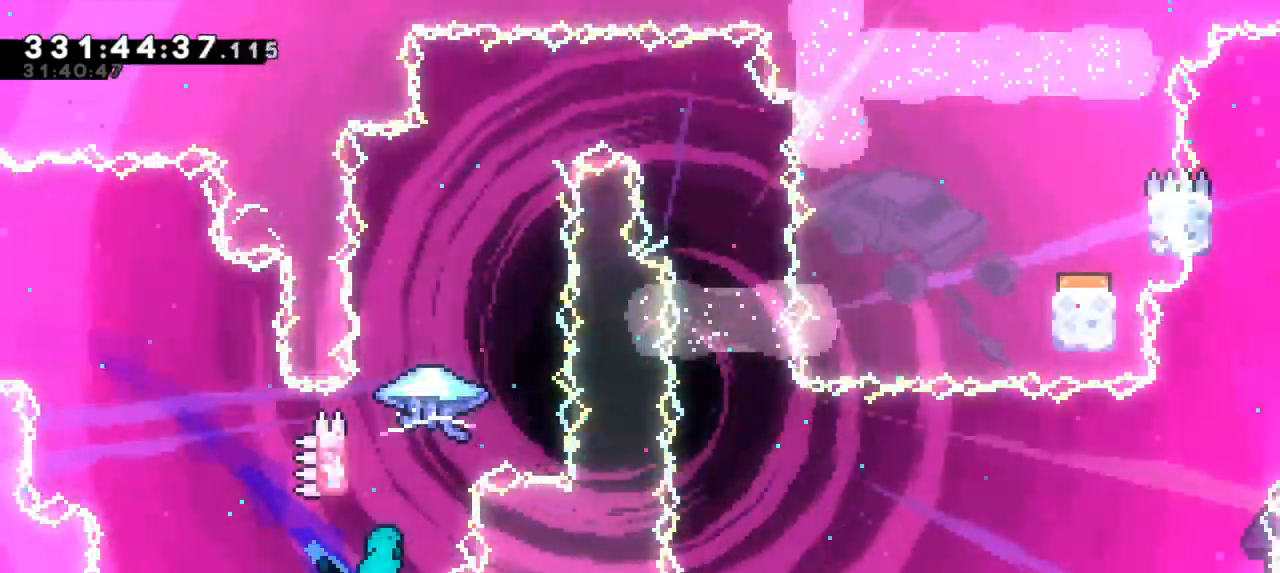
{"keys": ["grab", "jump2"], "events": [[50, "jump2", "down"], [117, "dash", "up"], [117, "up", "up"], [217, "grab", "down"]]}
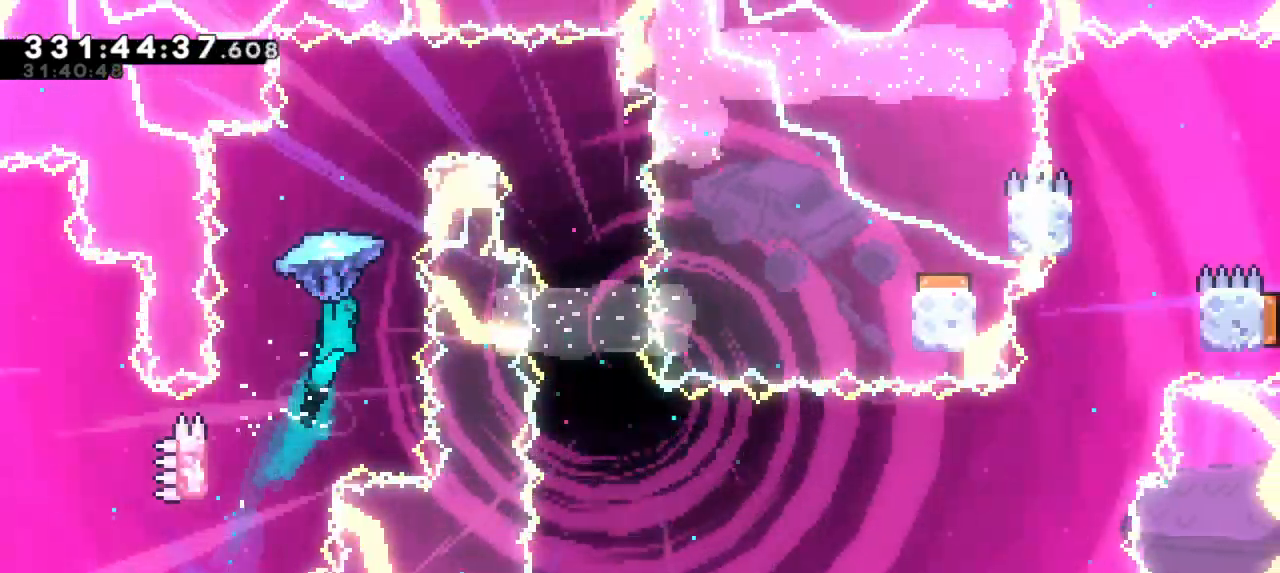
{"keys": ["grab", "jump2", "right", "up"], "events": [[117, "up", "down"], [217, "right", "down"]]}
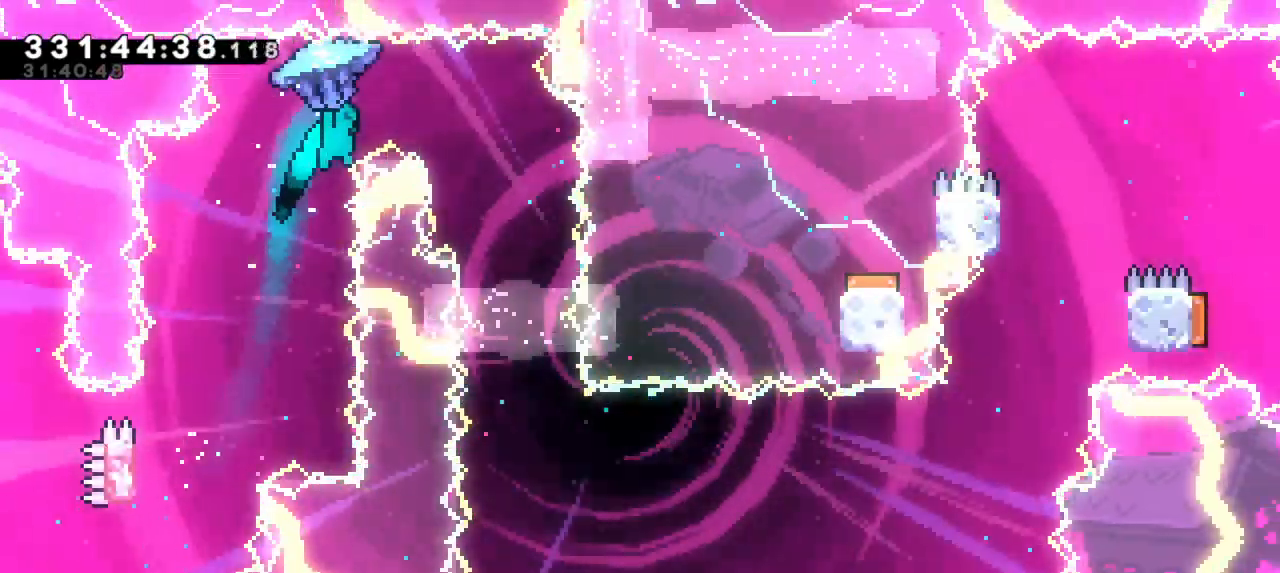
{"keys": ["grab", "jump2"], "events": [[267, "up", "up"], [284, "right", "up"], [384, "jump2", "up"], [500, "jump2", "down"]]}